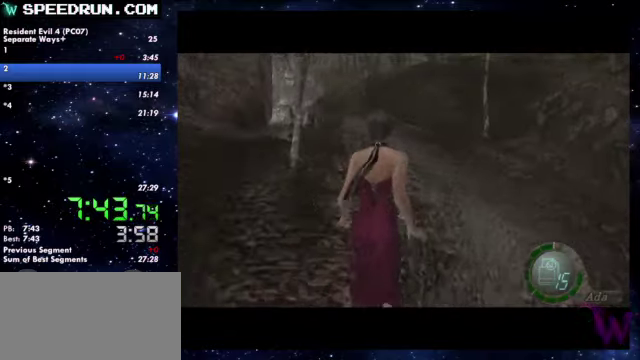
Gameplay with a controller (PlayStation layout); each line is a JSON object with the inputs held at the frame after it. Not read: R1.
{"buttons": ["SQUARE"], "left_stick": "up", "right_stick": "center"}
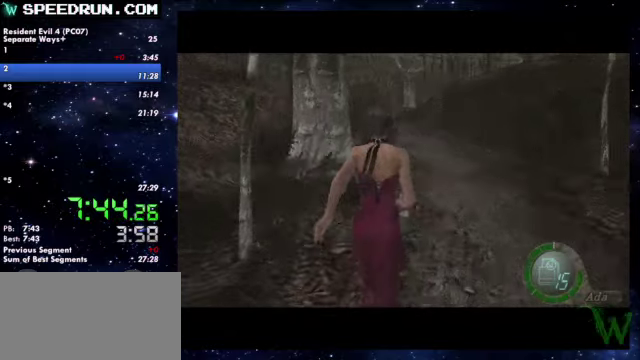
{"buttons": ["SQUARE"], "left_stick": "up", "right_stick": "center"}
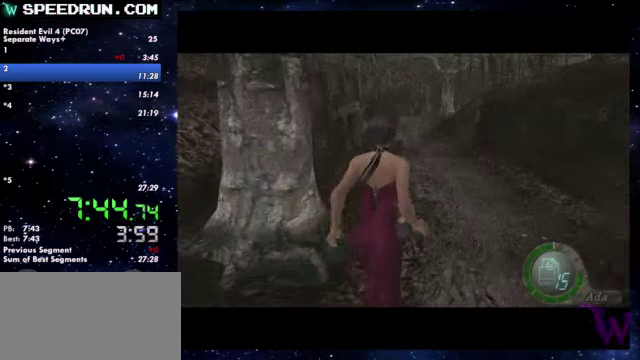
{"buttons": ["SQUARE"], "left_stick": "up", "right_stick": "center"}
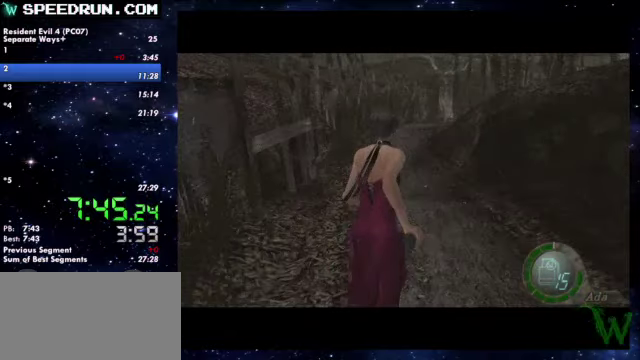
{"buttons": ["SQUARE"], "left_stick": "up", "right_stick": "center"}
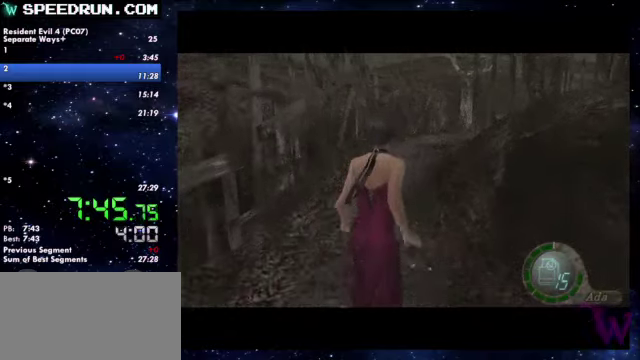
{"buttons": ["SQUARE"], "left_stick": "up", "right_stick": "center"}
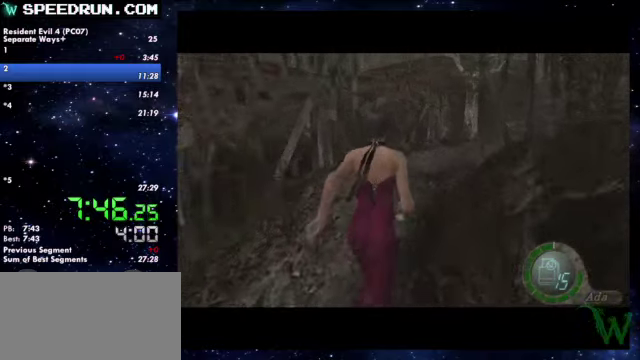
{"buttons": ["SQUARE"], "left_stick": "up", "right_stick": "center"}
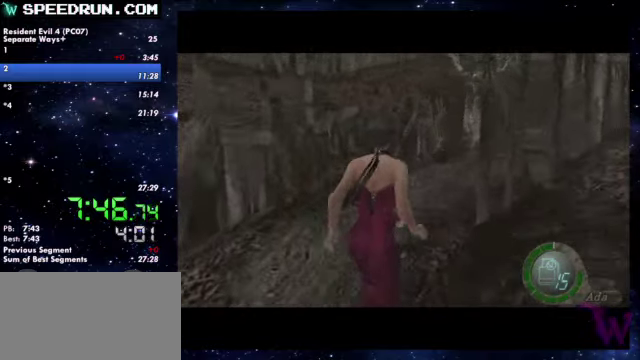
{"buttons": ["SQUARE"], "left_stick": "up-right", "right_stick": "center"}